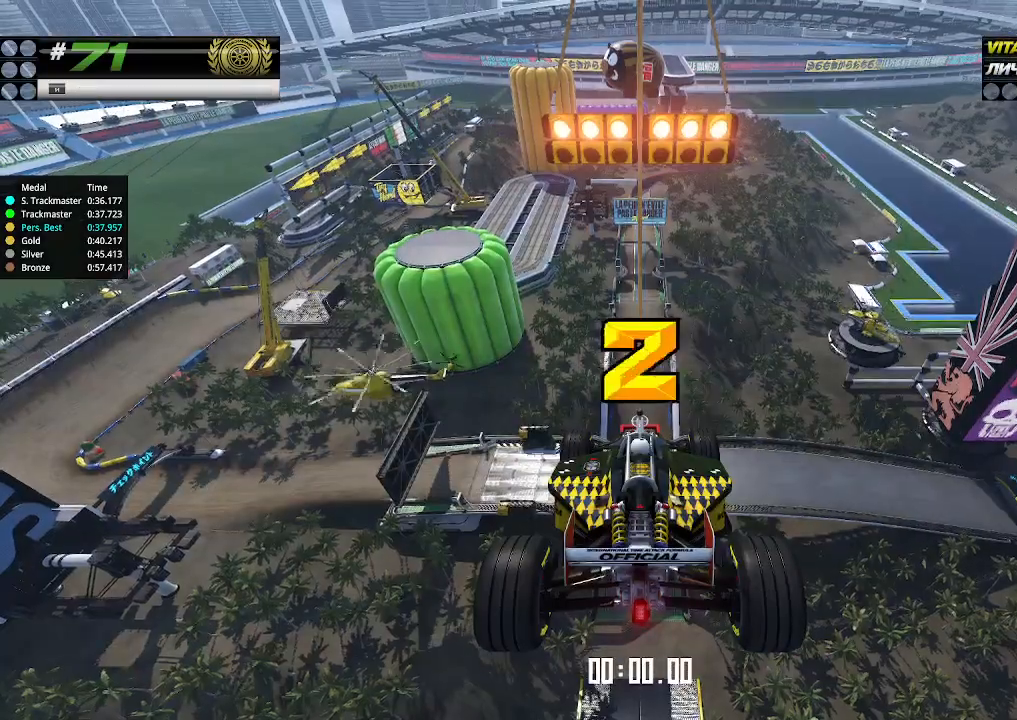
Gameplay with keyboard; each line is a JSON object with the keys held at the frame after it. "events" lists presses ("down") and releases ("up") of "down", "left", "right" and "up" between this image and that frame as [ms after this image, input, new state], when the widget could be followed in between. No other keys are recorded. Mouse input is not recorded.
{"keys": ["up"], "events": []}
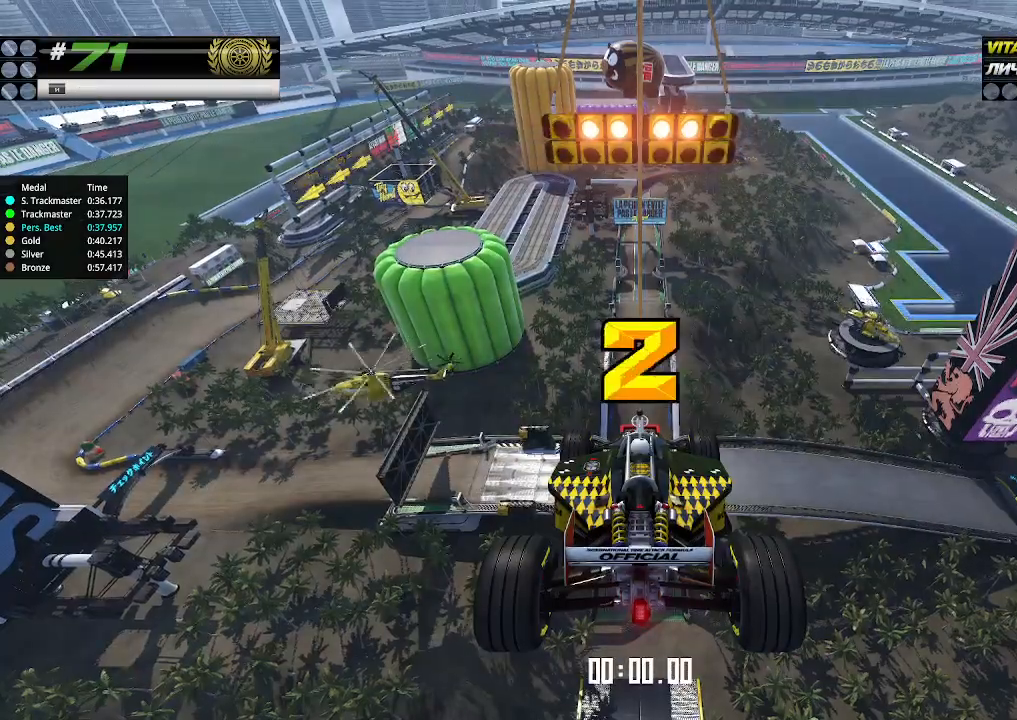
{"keys": ["up"], "events": []}
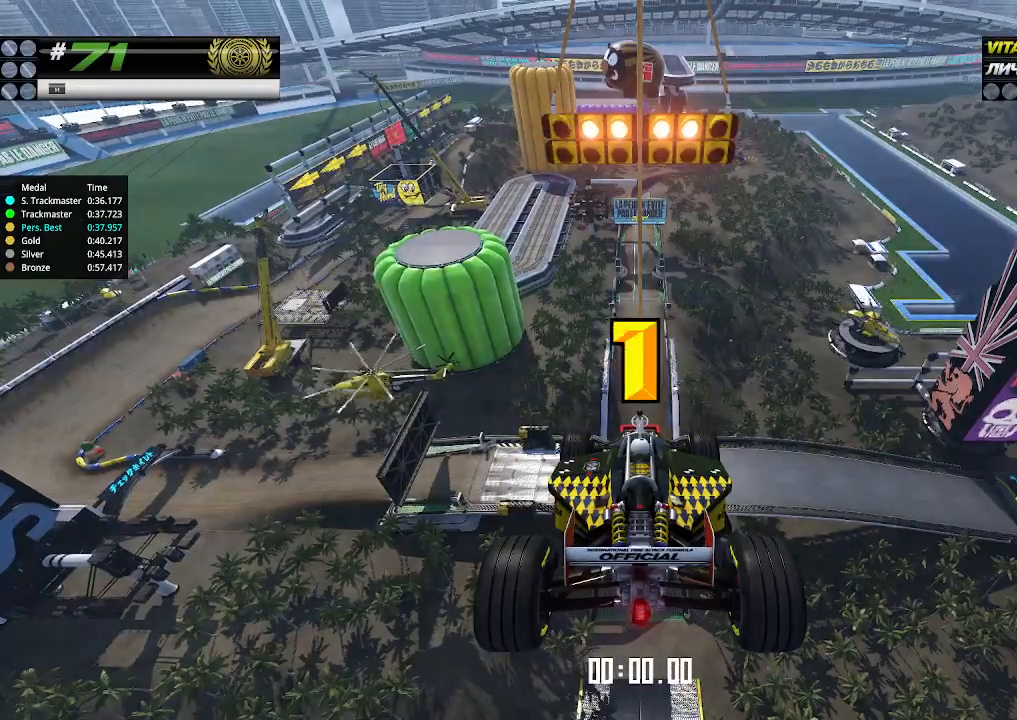
{"keys": ["up"], "events": []}
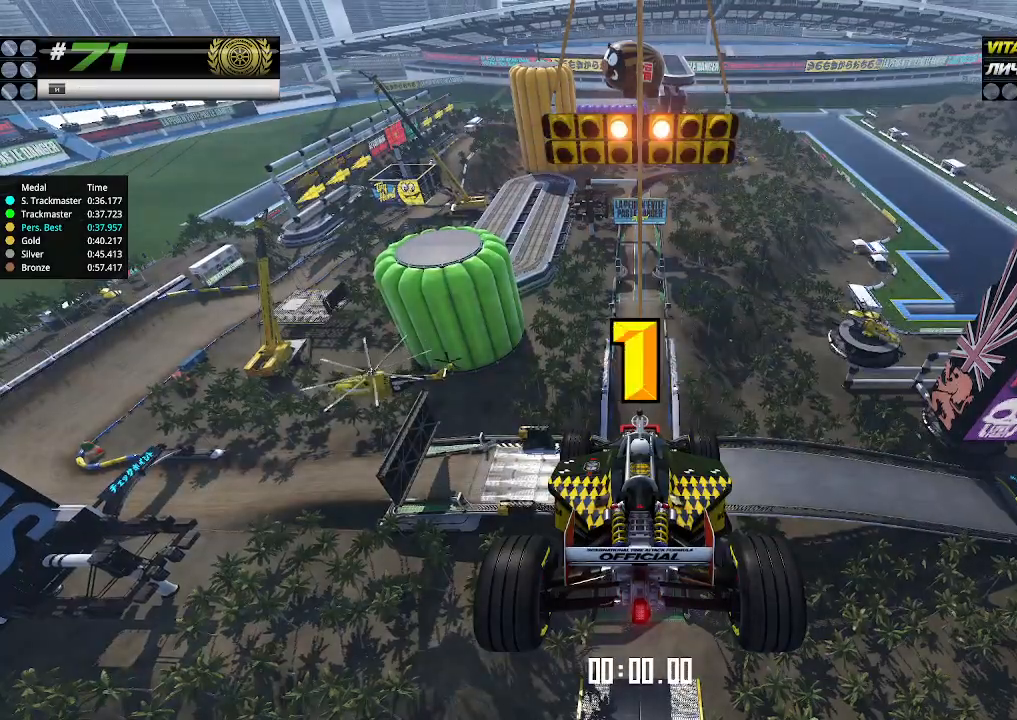
{"keys": ["up"], "events": []}
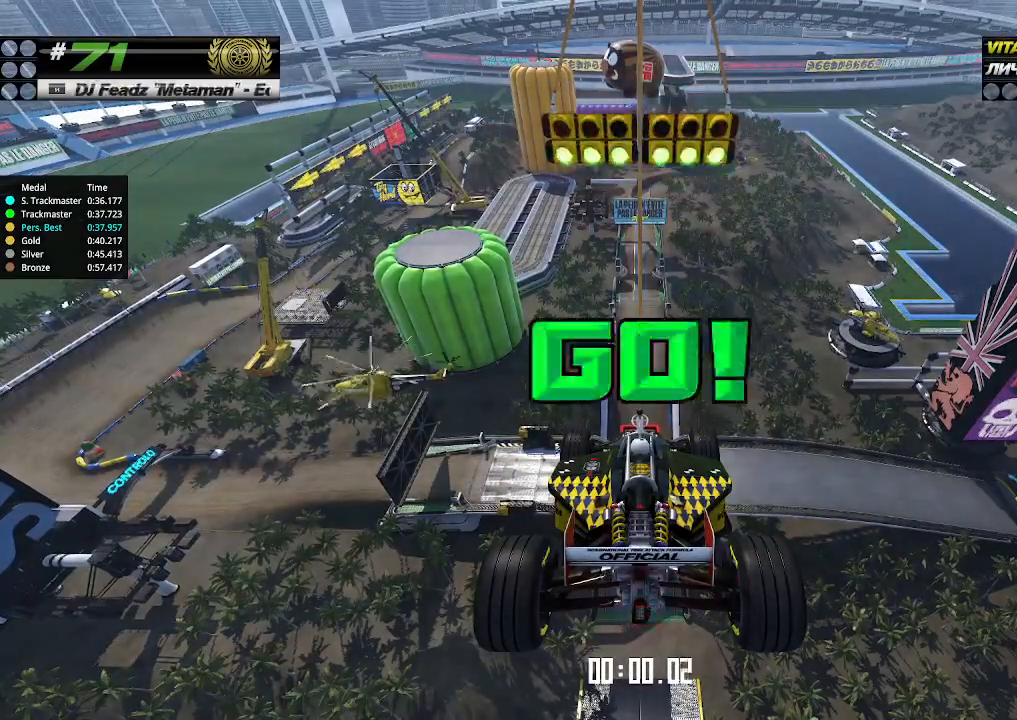
{"keys": ["up"], "events": []}
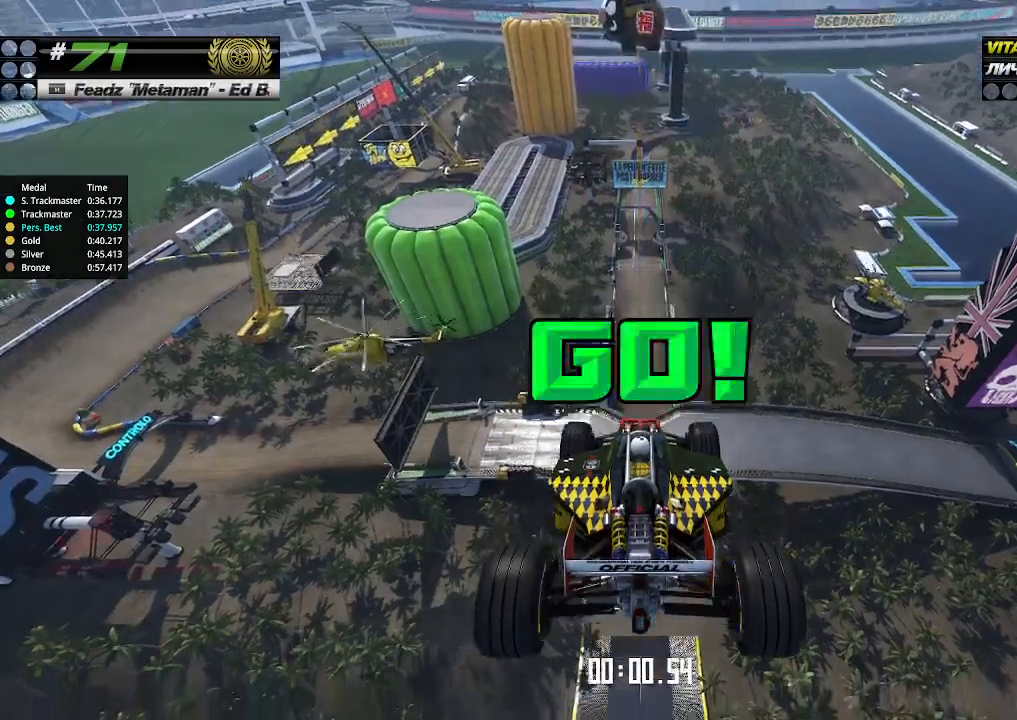
{"keys": ["up"], "events": []}
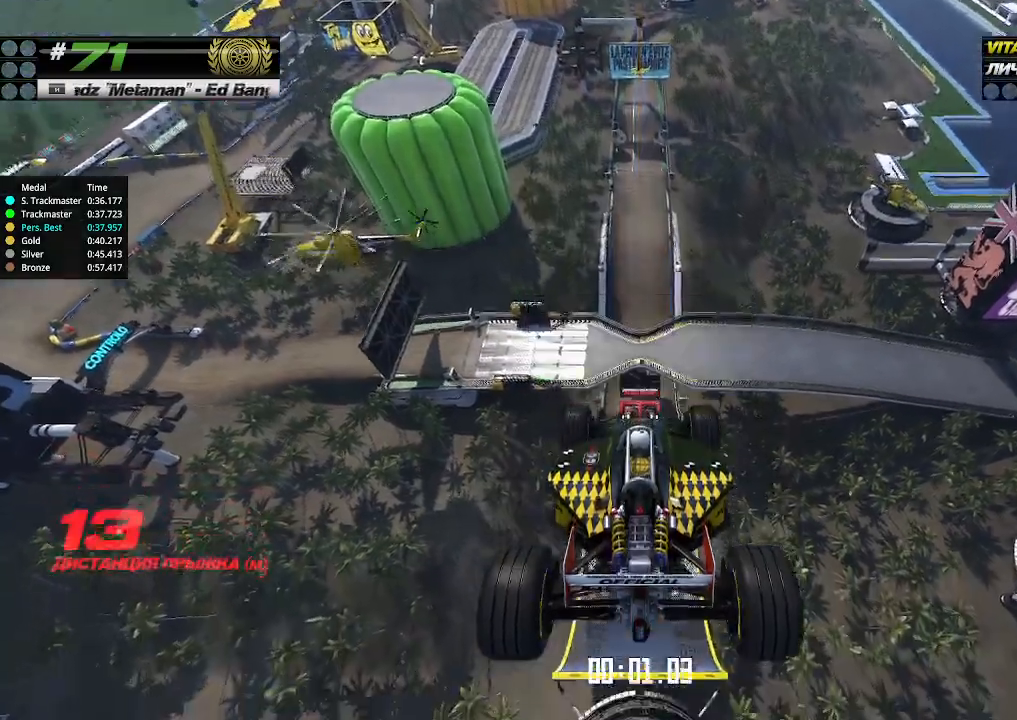
{"keys": ["up"], "events": []}
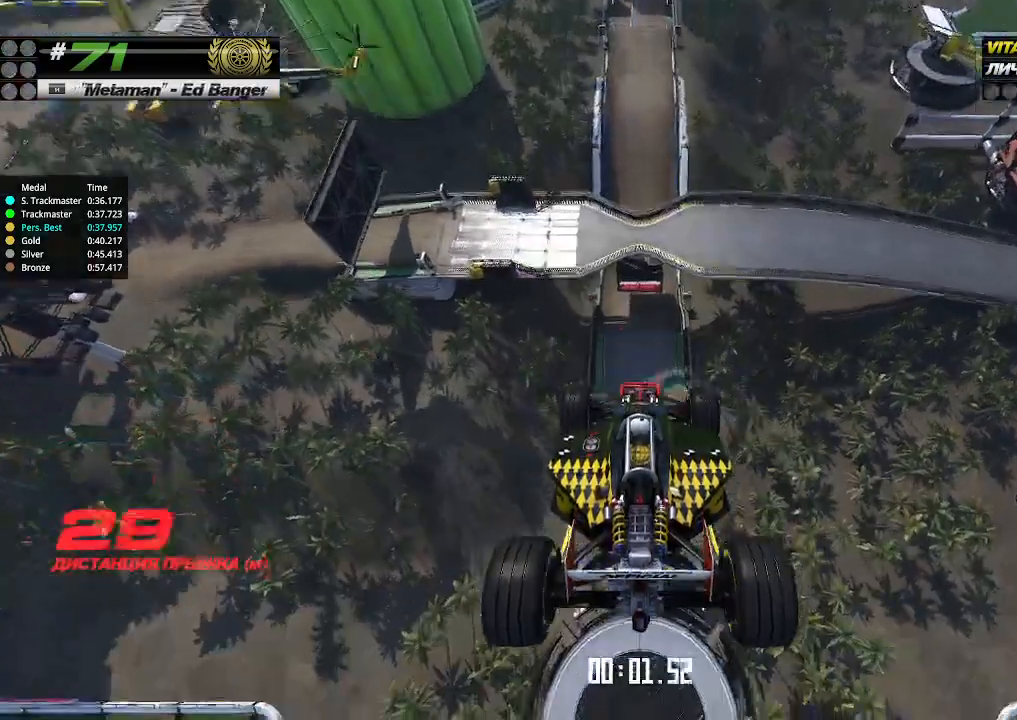
{"keys": ["up"], "events": []}
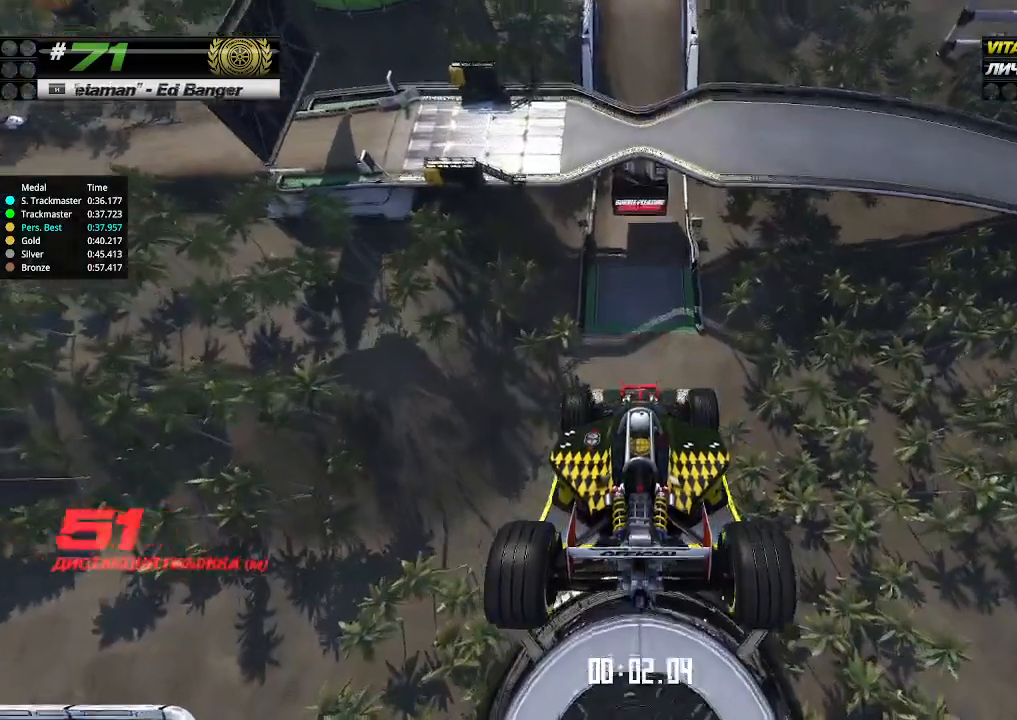
{"keys": ["up"], "events": []}
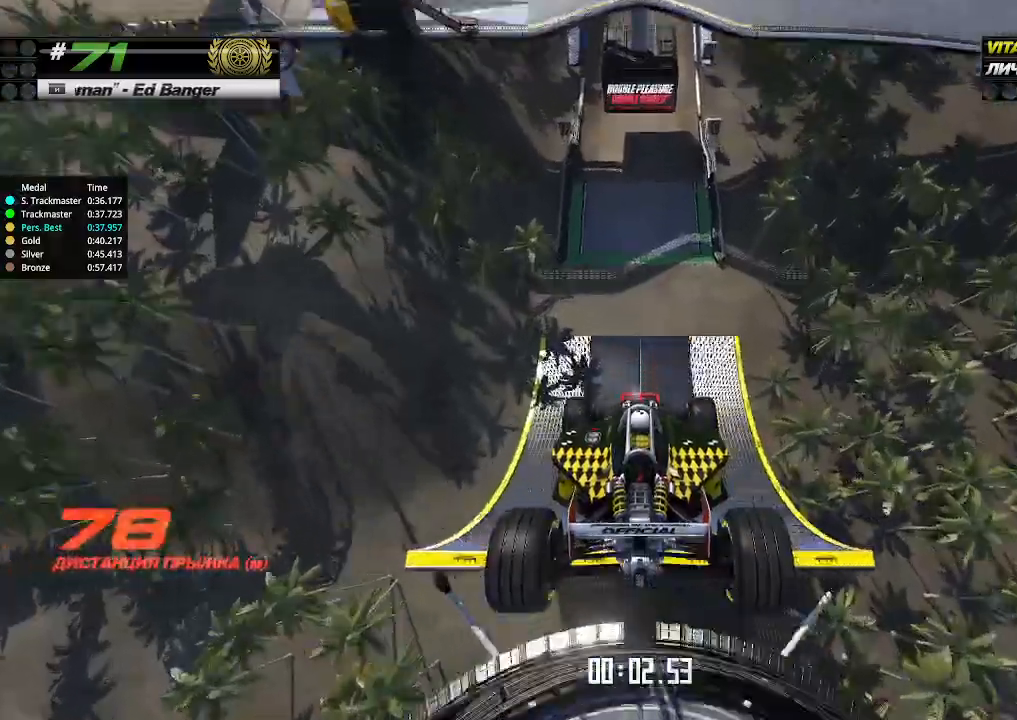
{"keys": ["up"], "events": []}
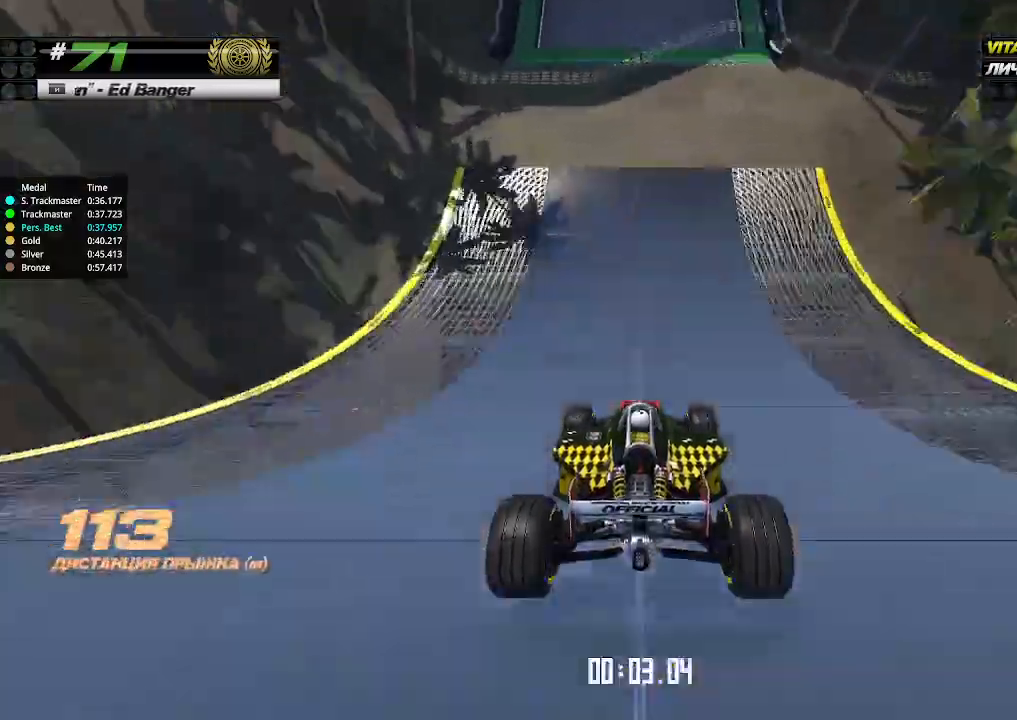
{"keys": ["up"], "events": []}
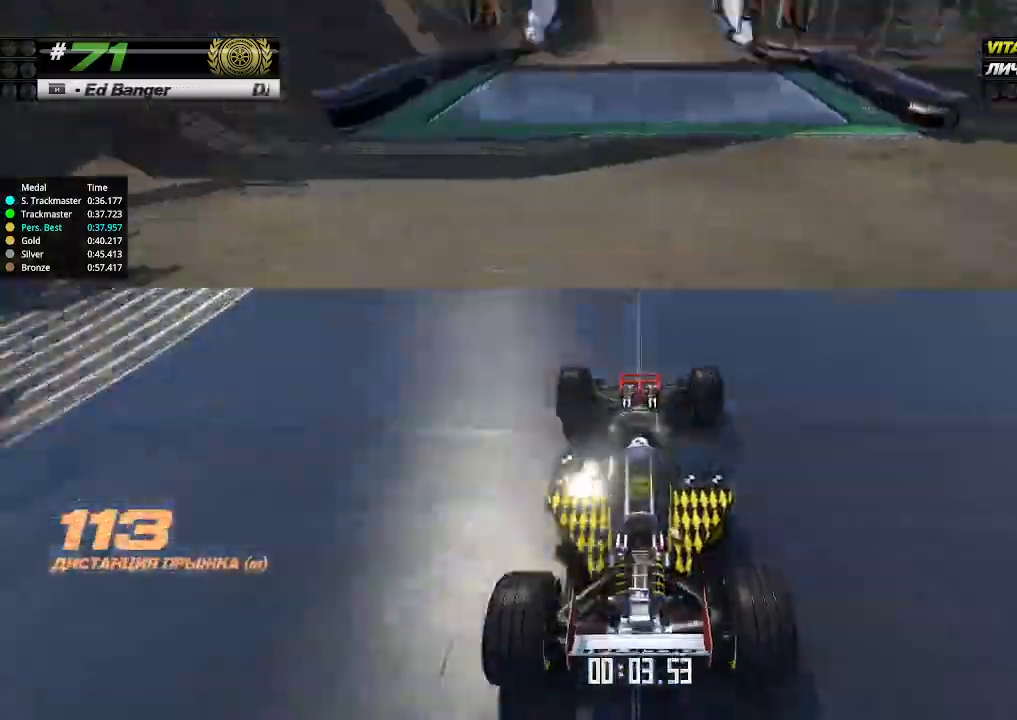
{"keys": ["up"], "events": []}
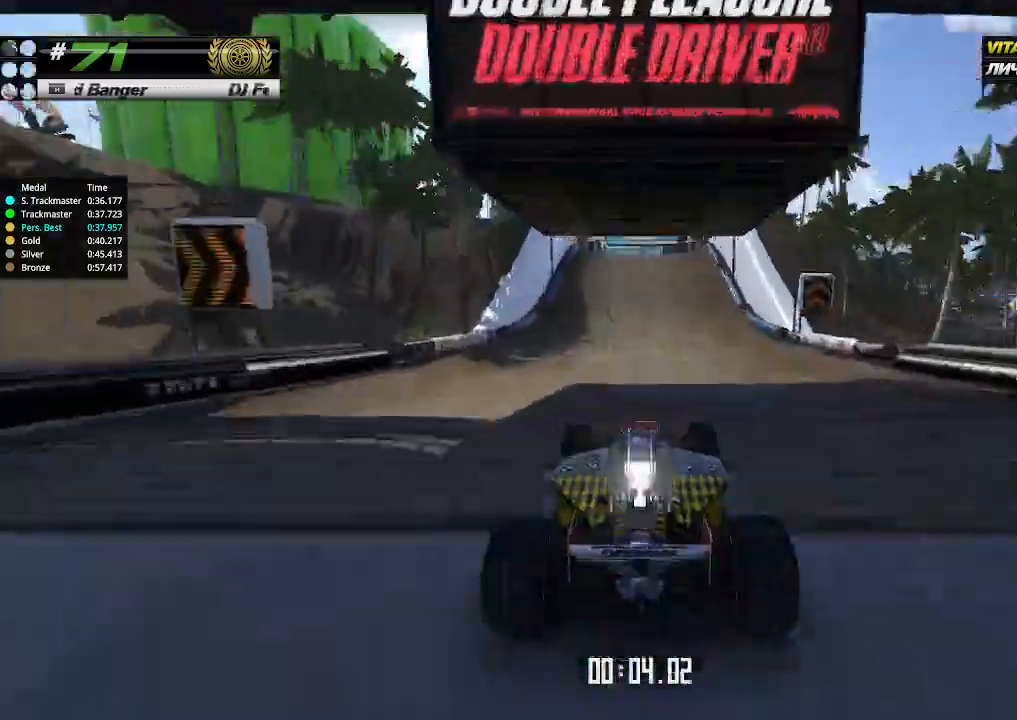
{"keys": ["up"], "events": [[367, "left", "down"], [467, "left", "up"]]}
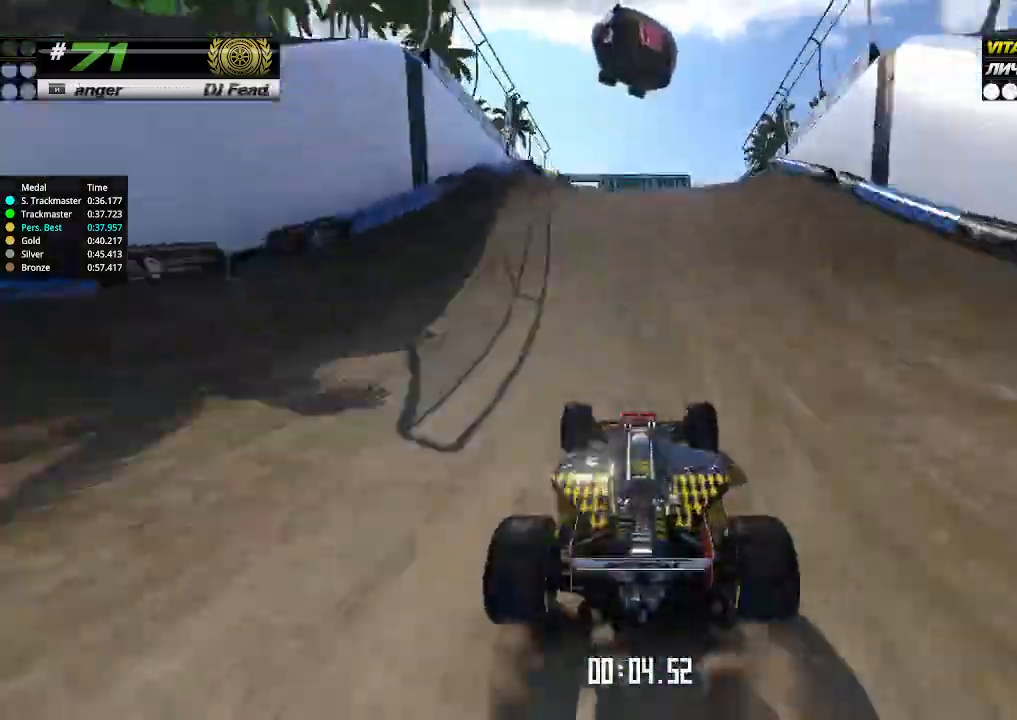
{"keys": ["down", "up"], "events": [[467, "down", "down"]]}
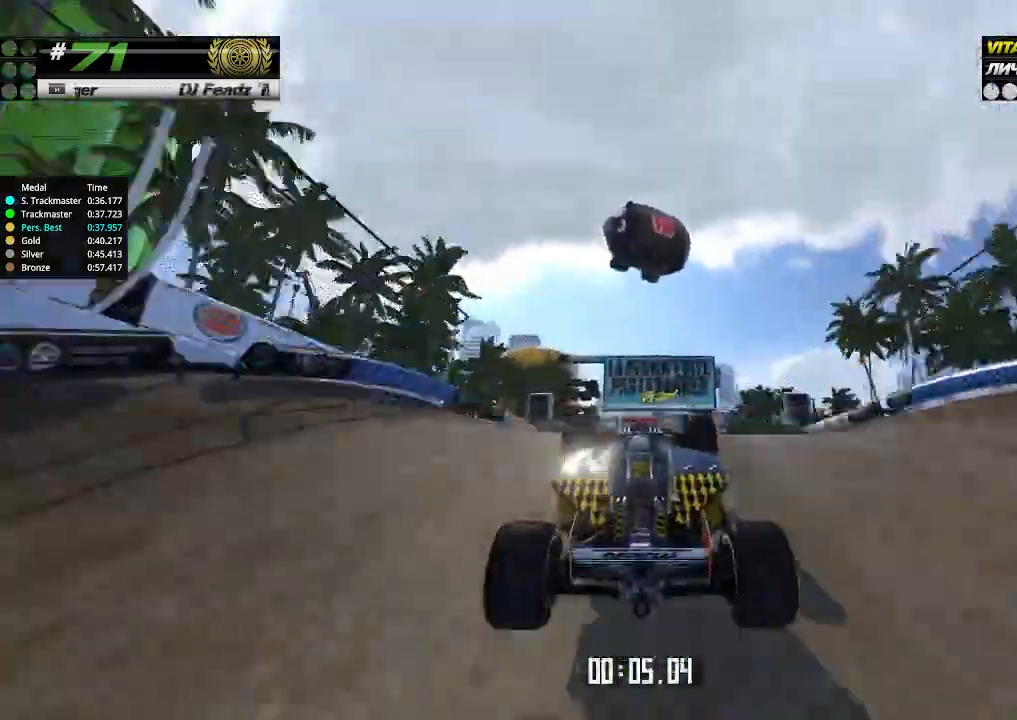
{"keys": ["right", "up"], "events": [[33, "down", "up"], [433, "right", "down"]]}
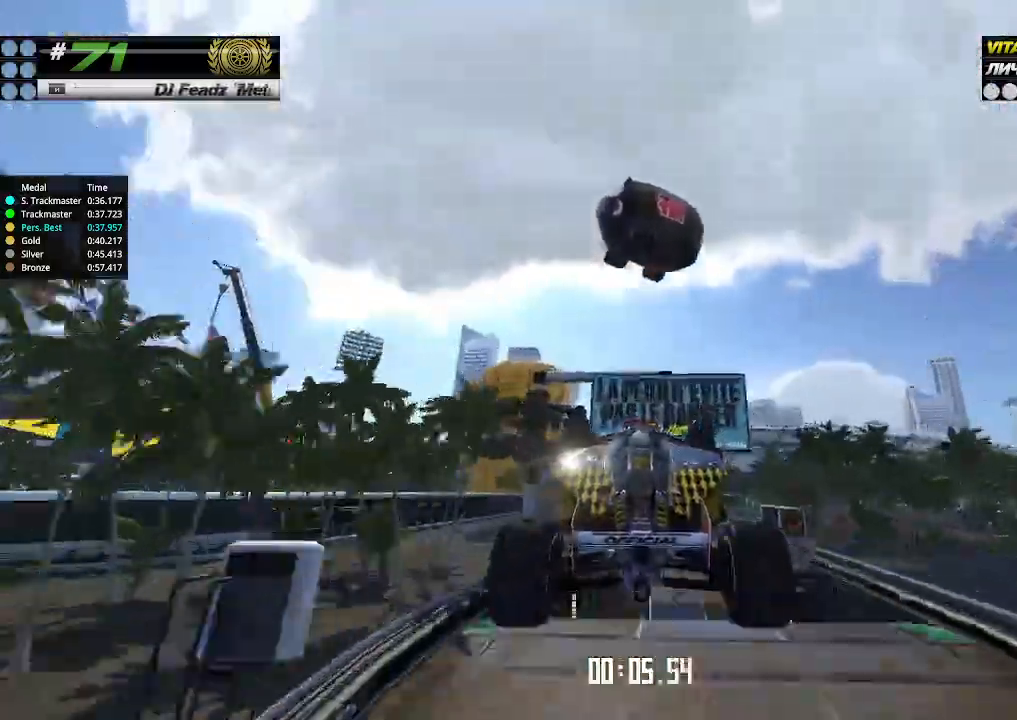
{"keys": ["up"], "events": [[67, "right", "up"], [167, "right", "down"], [267, "right", "up"], [333, "right", "down"], [433, "right", "up"]]}
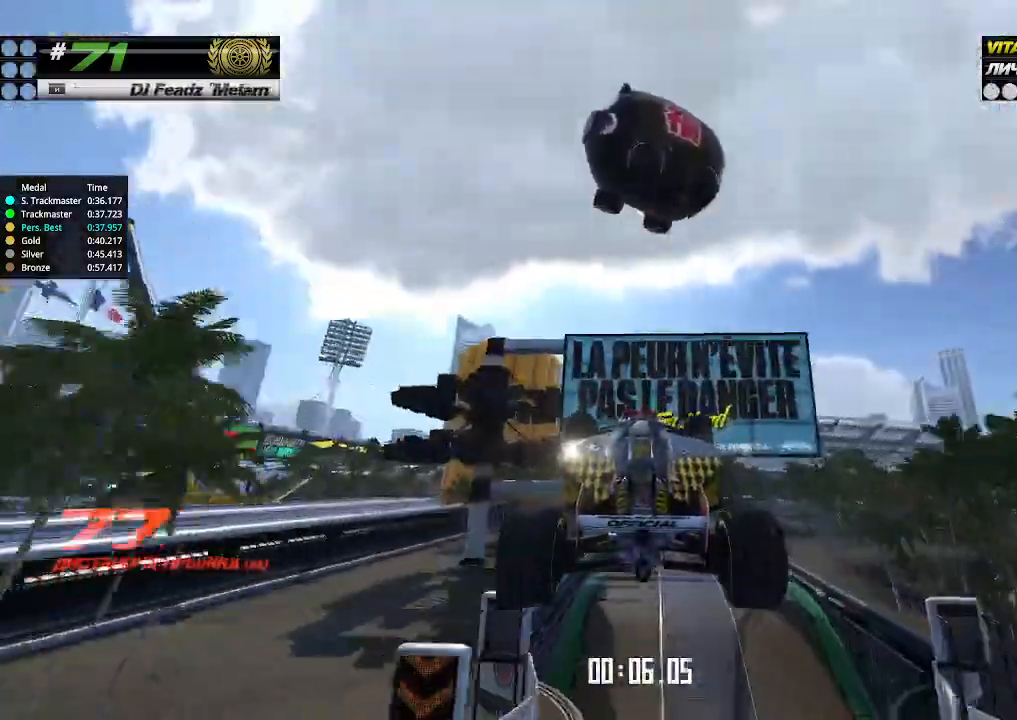
{"keys": ["right", "up"], "events": [[33, "right", "down"], [133, "right", "up"], [233, "right", "down"], [333, "right", "up"], [433, "right", "down"]]}
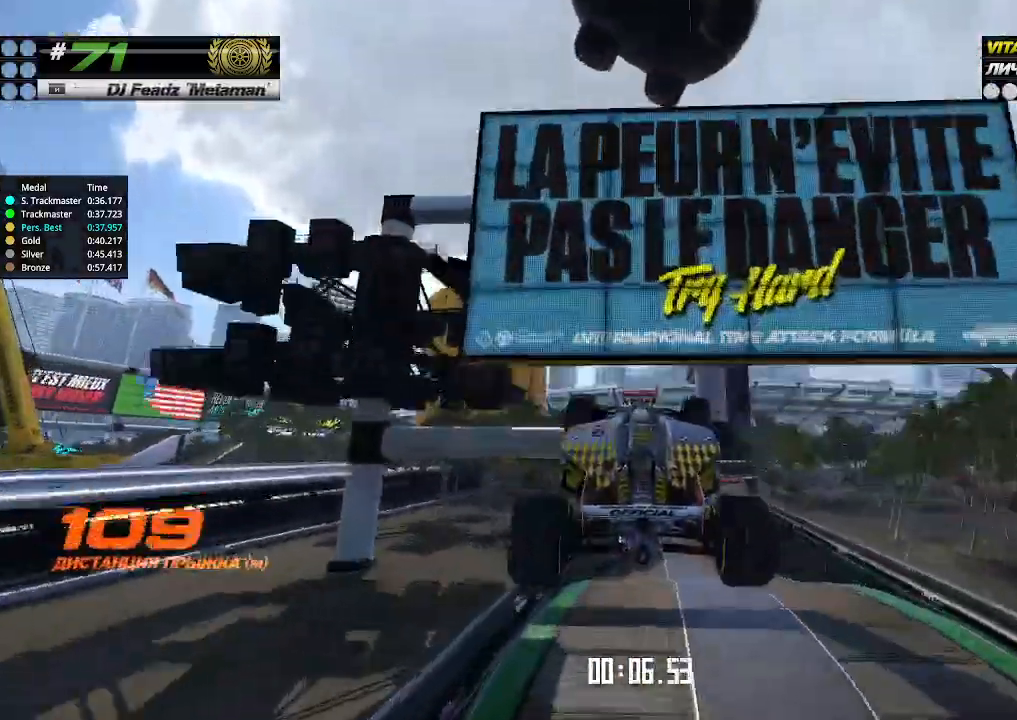
{"keys": ["right", "up"], "events": [[33, "right", "up"], [67, "right", "down"], [200, "right", "up"], [233, "right", "down"], [367, "right", "up"], [433, "right", "down"]]}
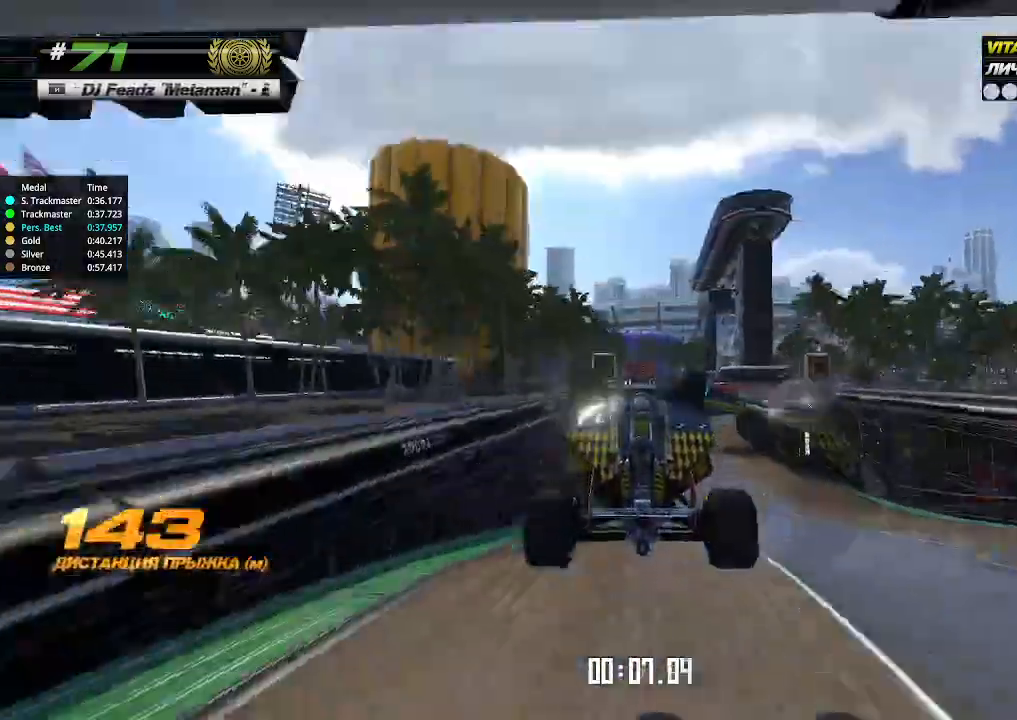
{"keys": ["up"], "events": [[33, "right", "up"], [100, "right", "down"], [200, "right", "up"], [300, "right", "down"], [367, "right", "up"]]}
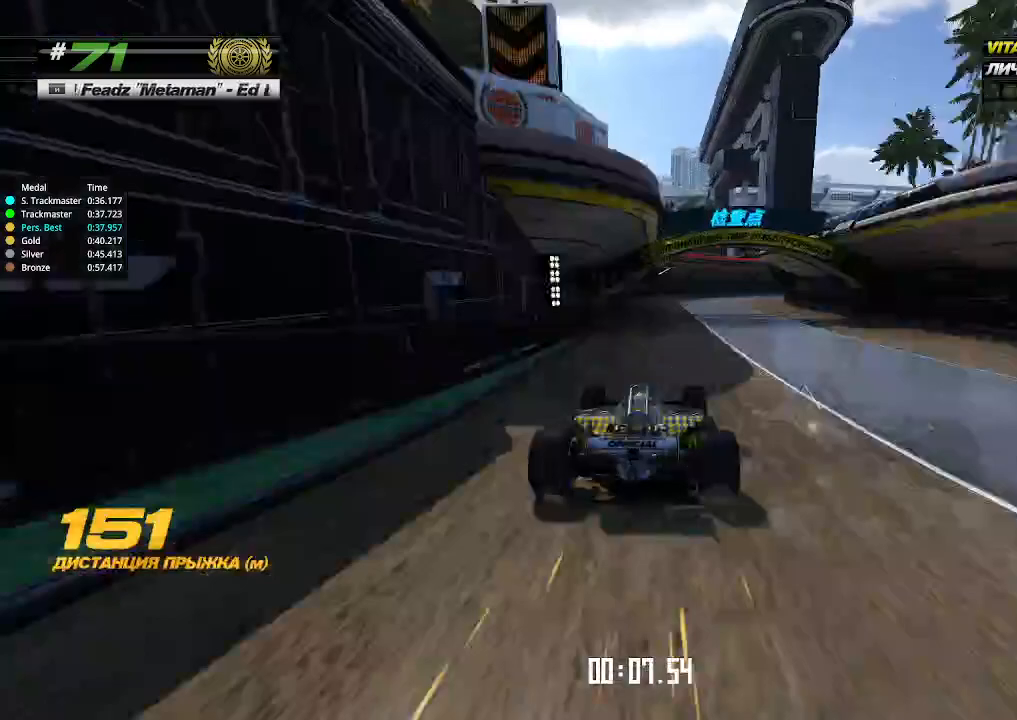
{"keys": ["right", "up"], "events": [[233, "right", "down"]]}
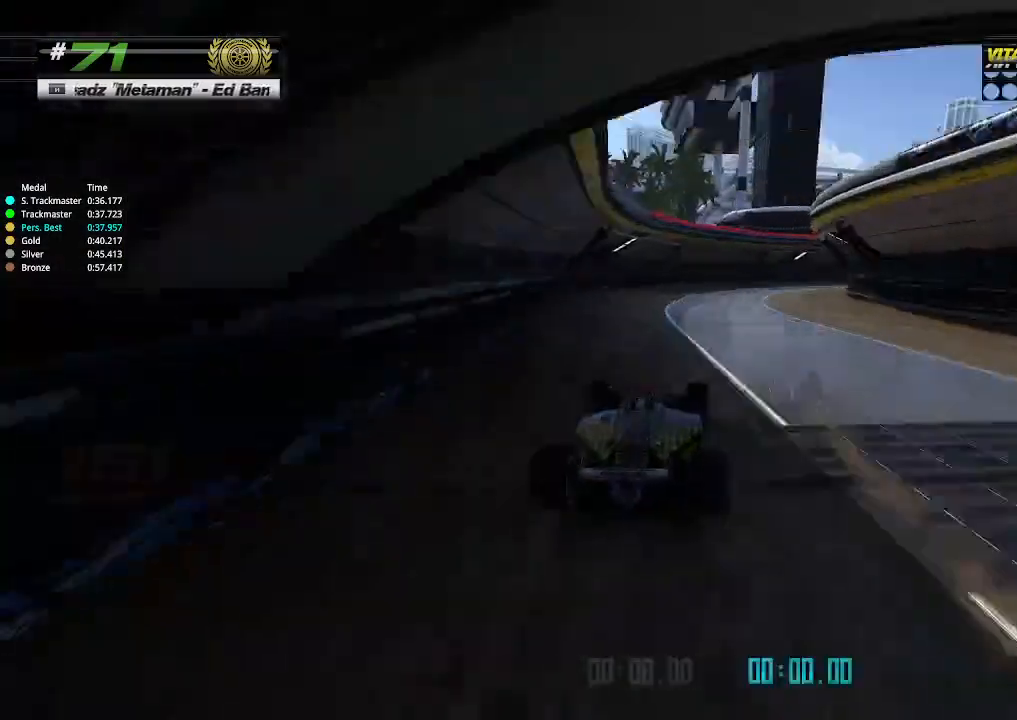
{"keys": ["right", "up"], "events": []}
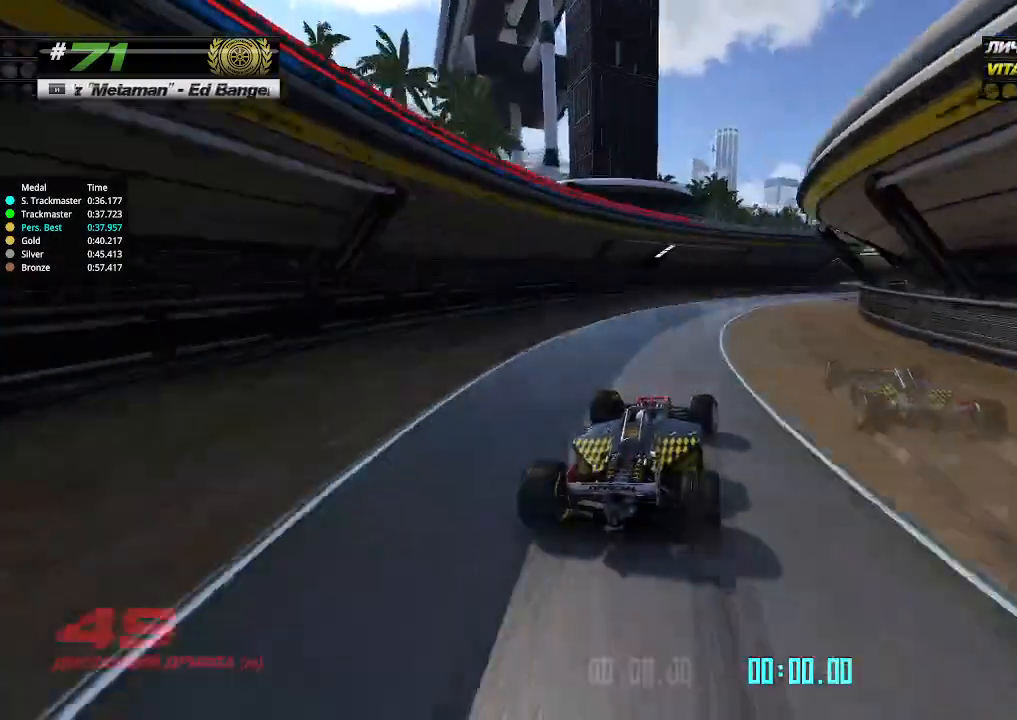
{"keys": ["up"], "events": [[467, "right", "up"]]}
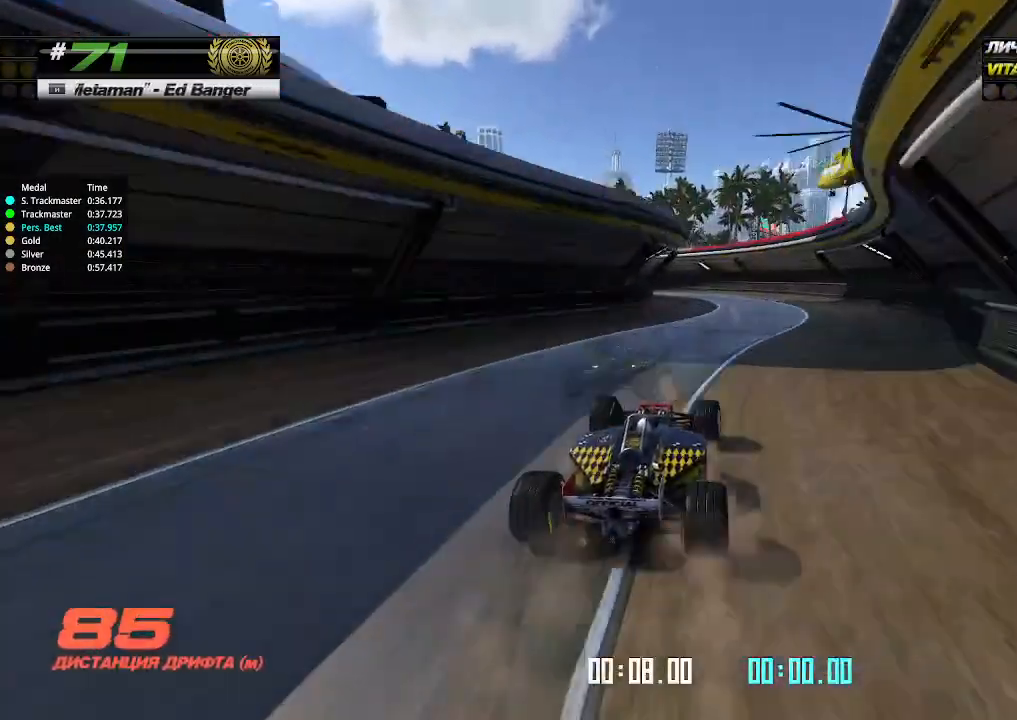
{"keys": ["left"], "events": [[33, "left", "down"], [400, "up", "up"]]}
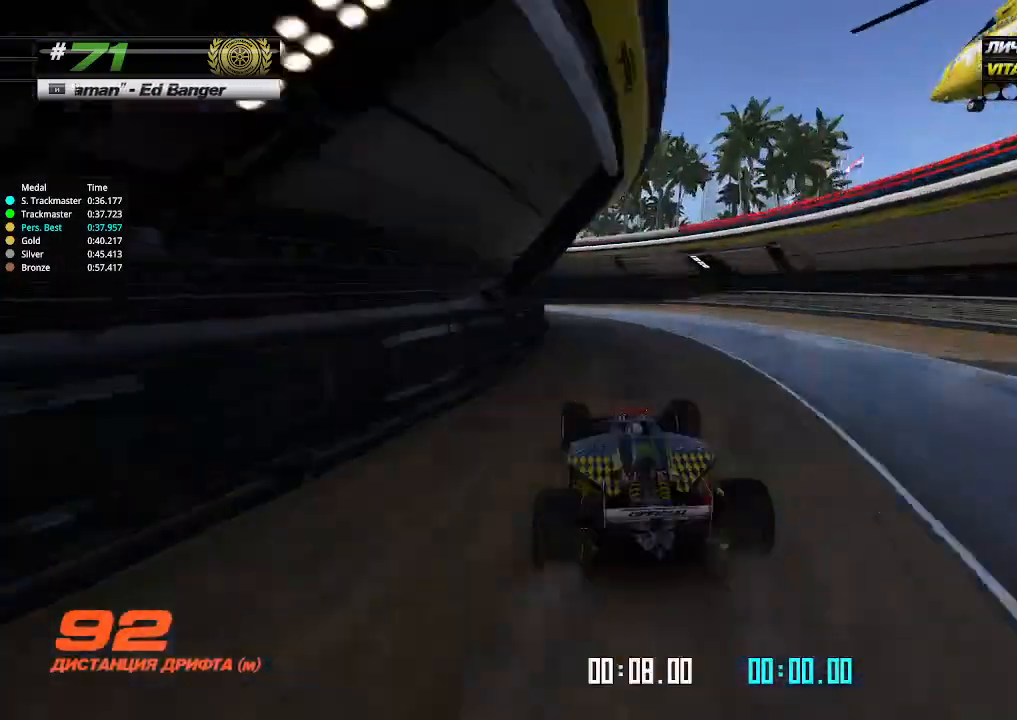
{"keys": ["left", "up"], "events": [[233, "up", "down"]]}
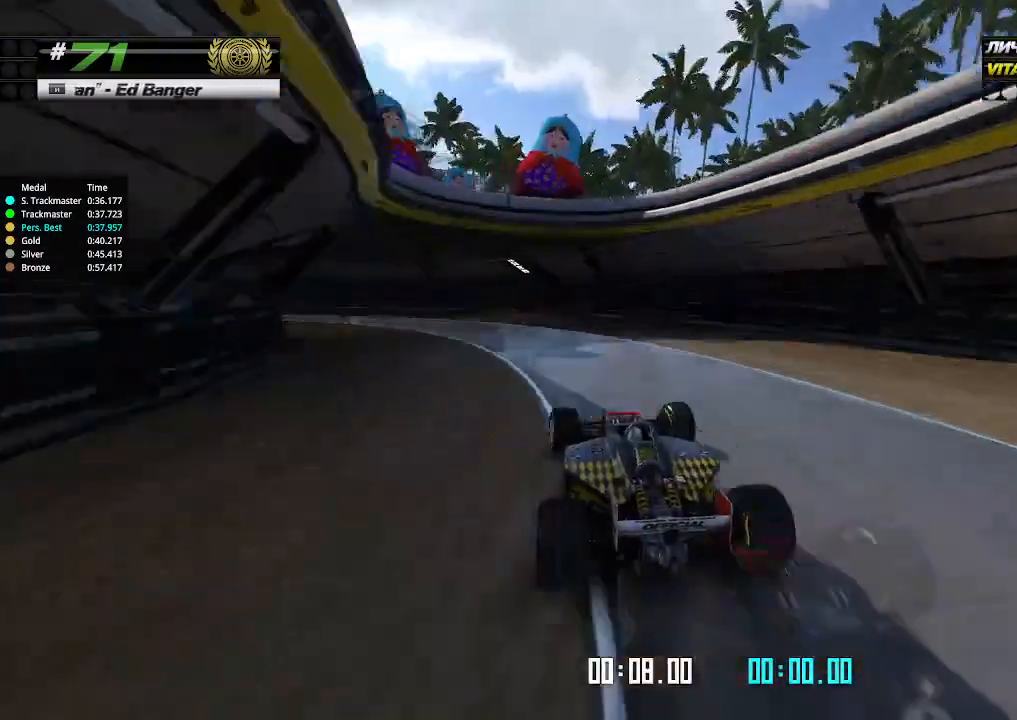
{"keys": ["left", "up"], "events": [[67, "up", "up"], [500, "up", "down"]]}
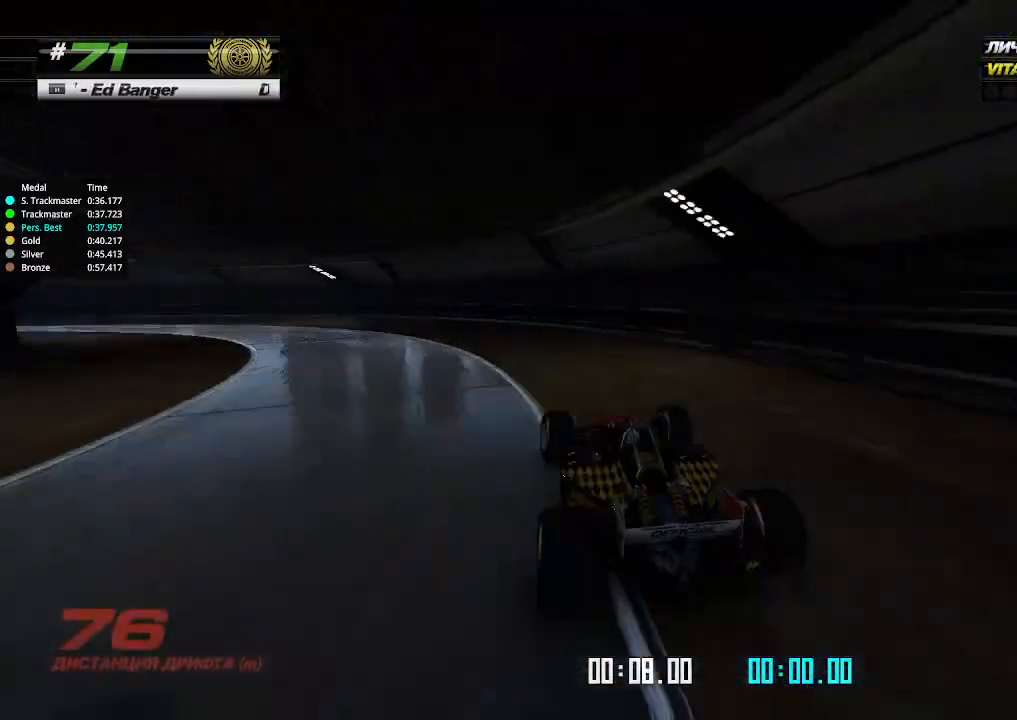
{"keys": ["left", "up"], "events": [[400, "left", "up"], [400, "up", "up"], [433, "left", "down"], [433, "up", "down"]]}
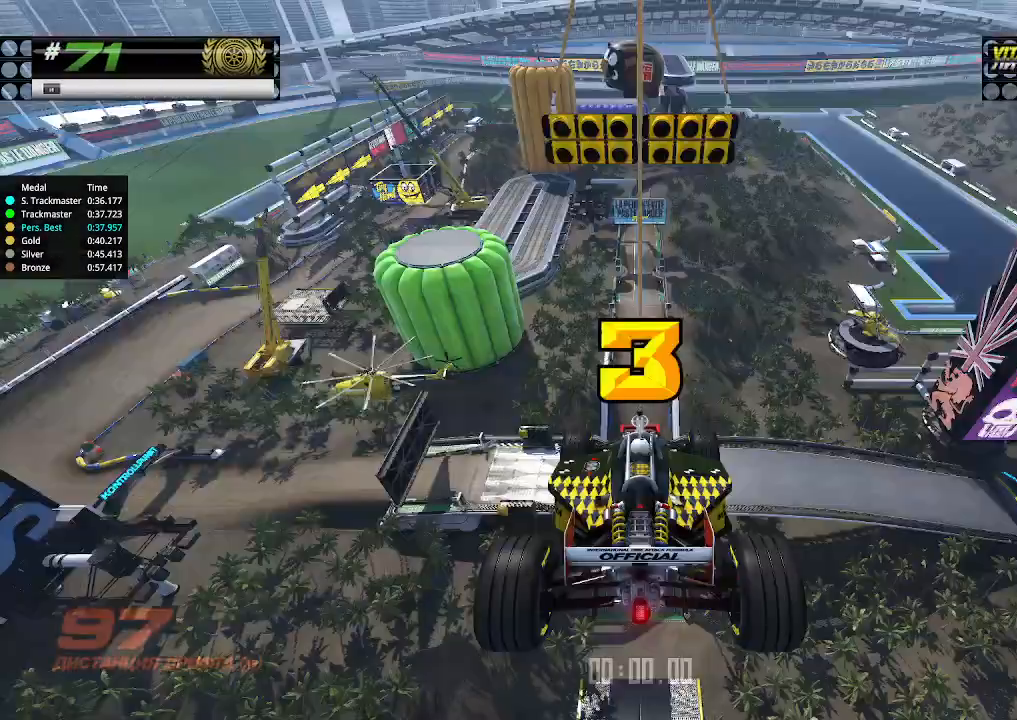
{"keys": ["up"], "events": [[100, "left", "up"]]}
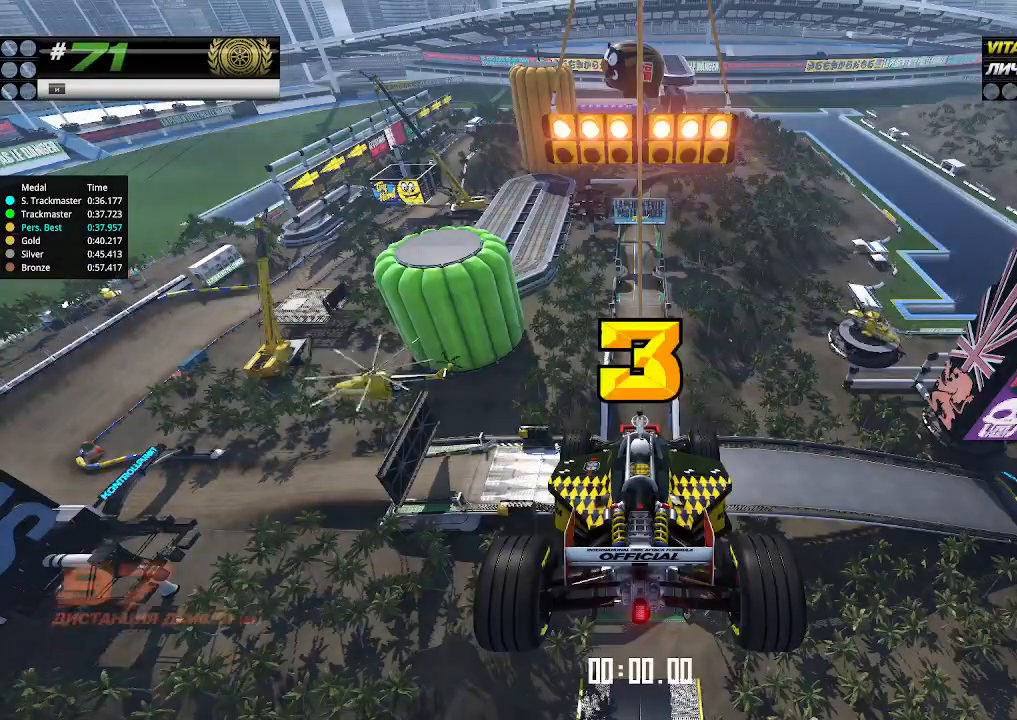
{"keys": ["up"], "events": []}
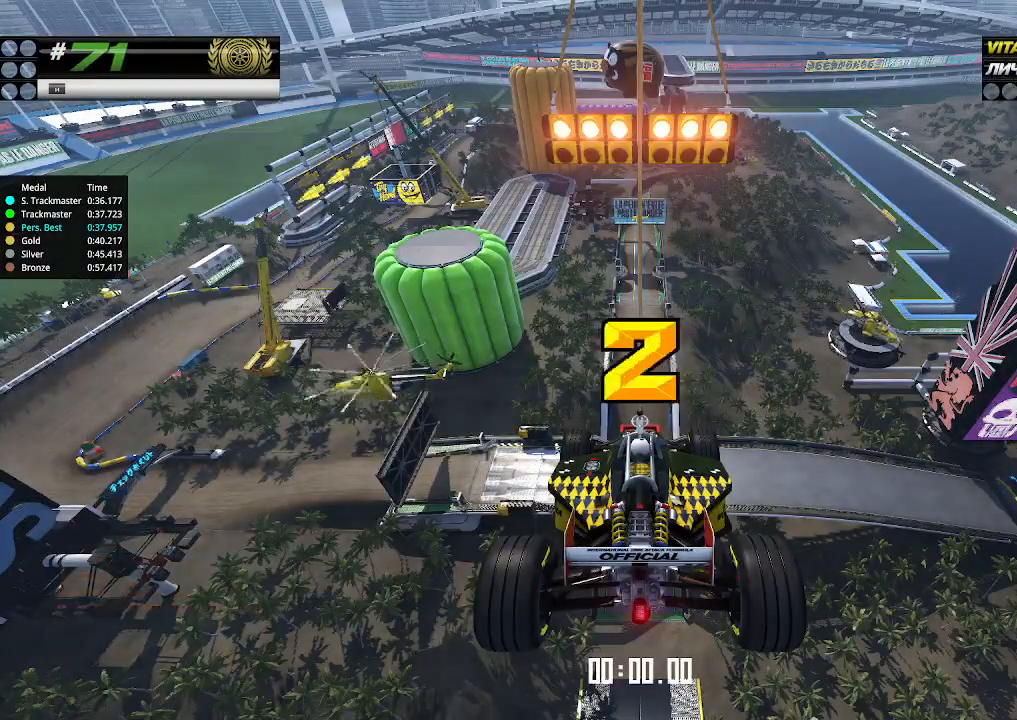
{"keys": ["up"], "events": []}
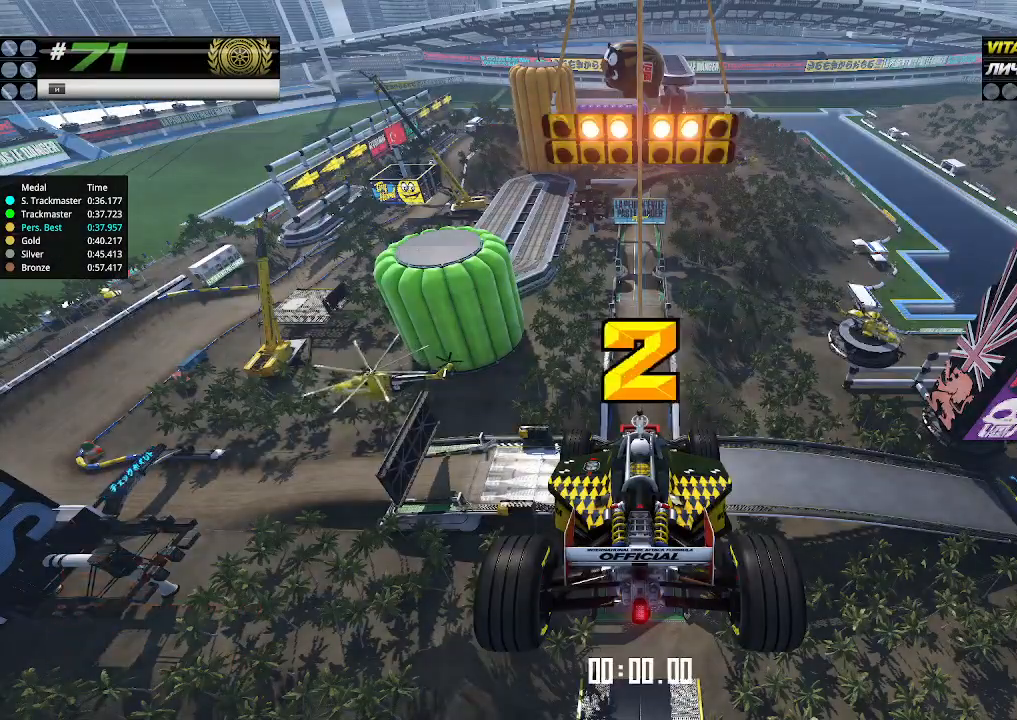
{"keys": ["up"], "events": []}